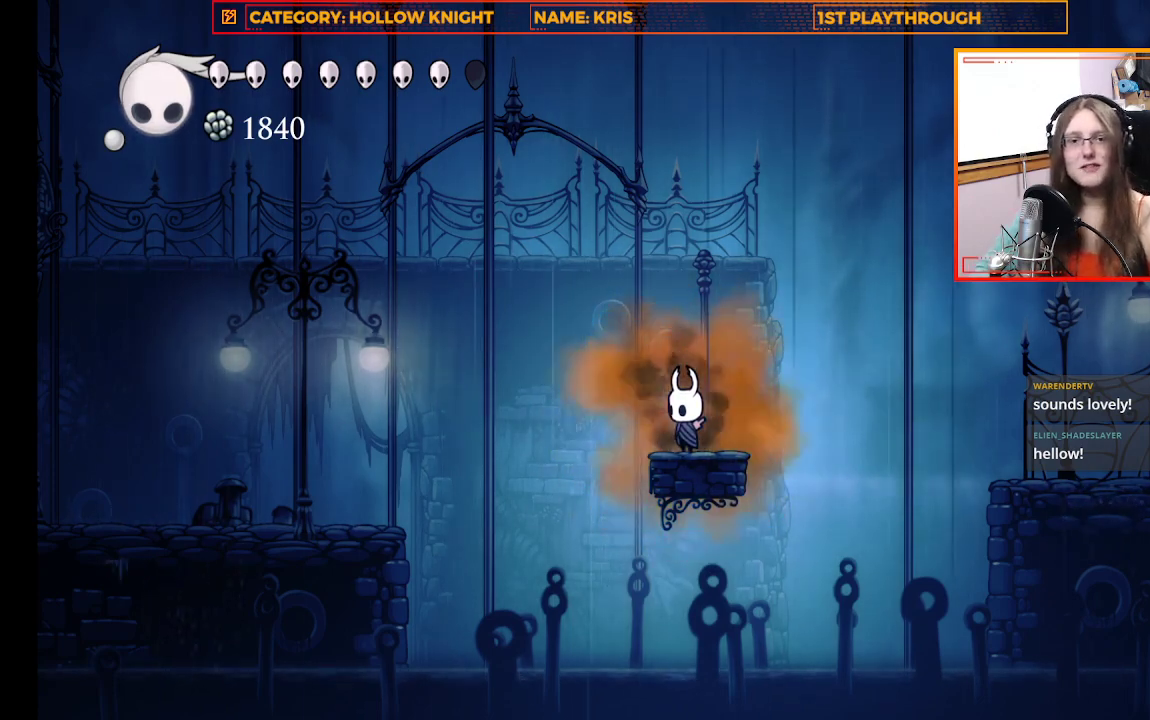
Gameplay with a controller (Xbox layout); each line is a JSON object with the inputs held at the frame after it. "events" lists button and stick changes between this image and that frame as [ms after this image, input, new state], when the widget could be followed in between. Not read: R3 SHARE.
{"buttons": ["A"], "left_stick": "right", "right_stick": "center", "events": [[233, "left_stick", "right"], [367, "A", "down"]]}
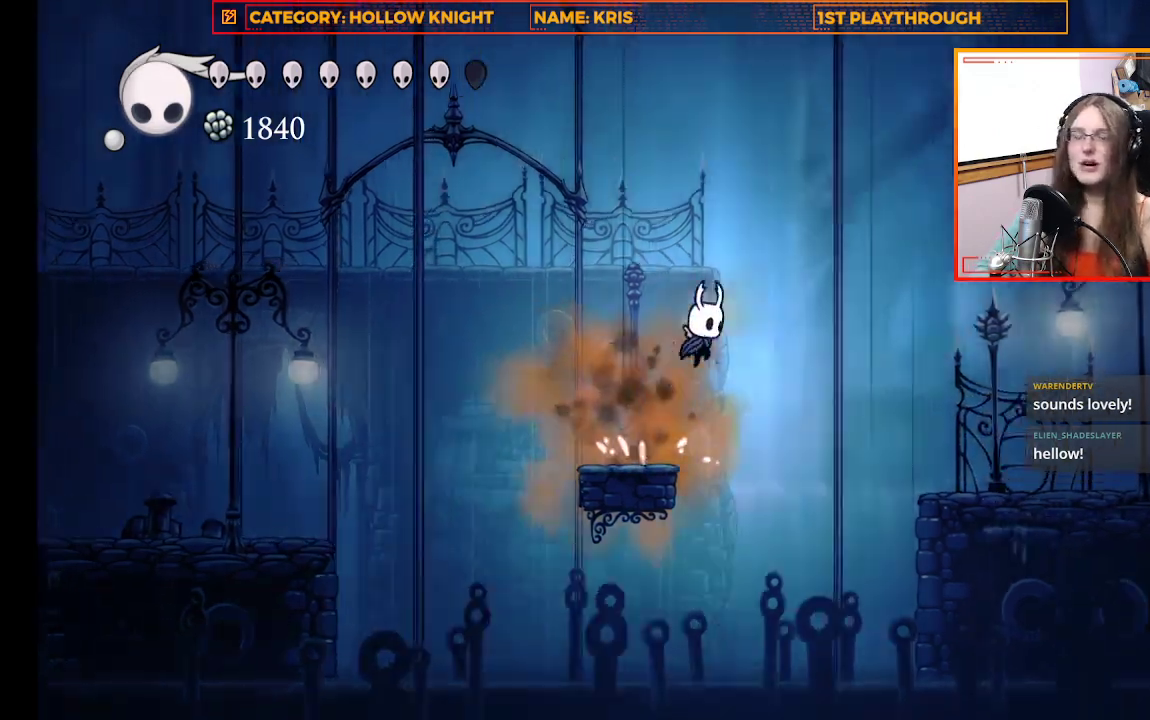
{"buttons": [], "left_stick": "right", "right_stick": "center", "events": [[67, "R2", "down"], [333, "A", "up"], [333, "R2", "up"]]}
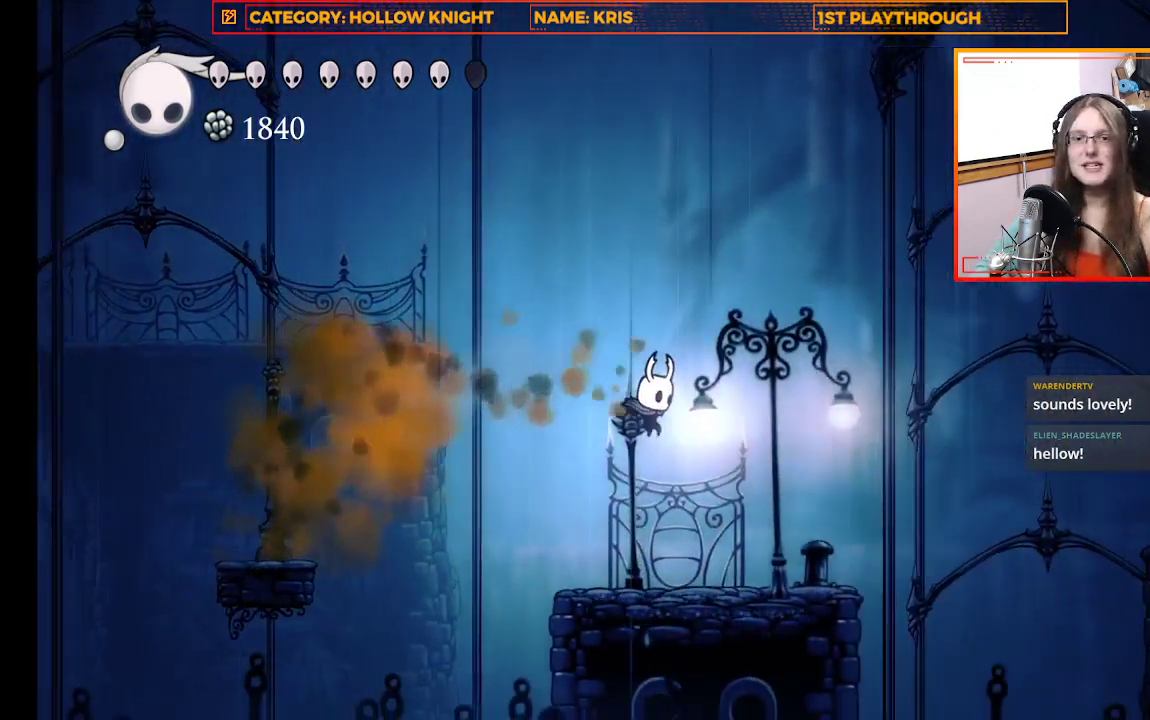
{"buttons": [], "left_stick": "right", "right_stick": "center", "events": [[67, "left_stick", "center"], [300, "left_stick", "right"]]}
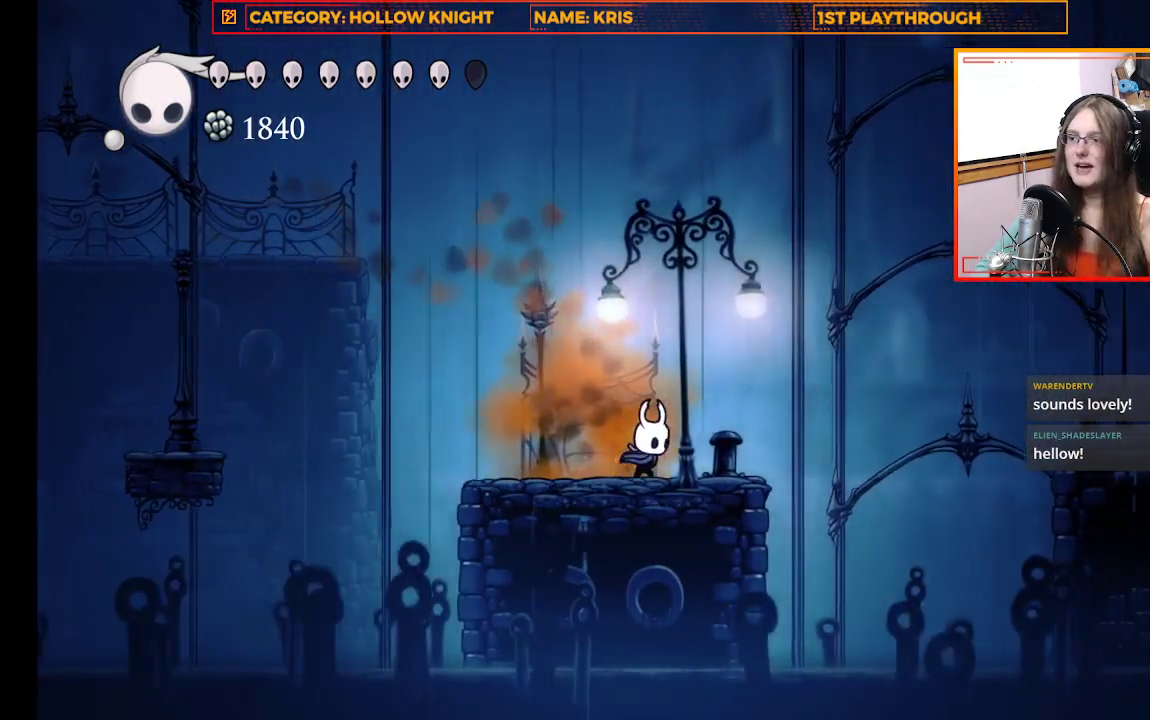
{"buttons": ["A"], "left_stick": "right", "right_stick": "center", "events": [[200, "A", "down"]]}
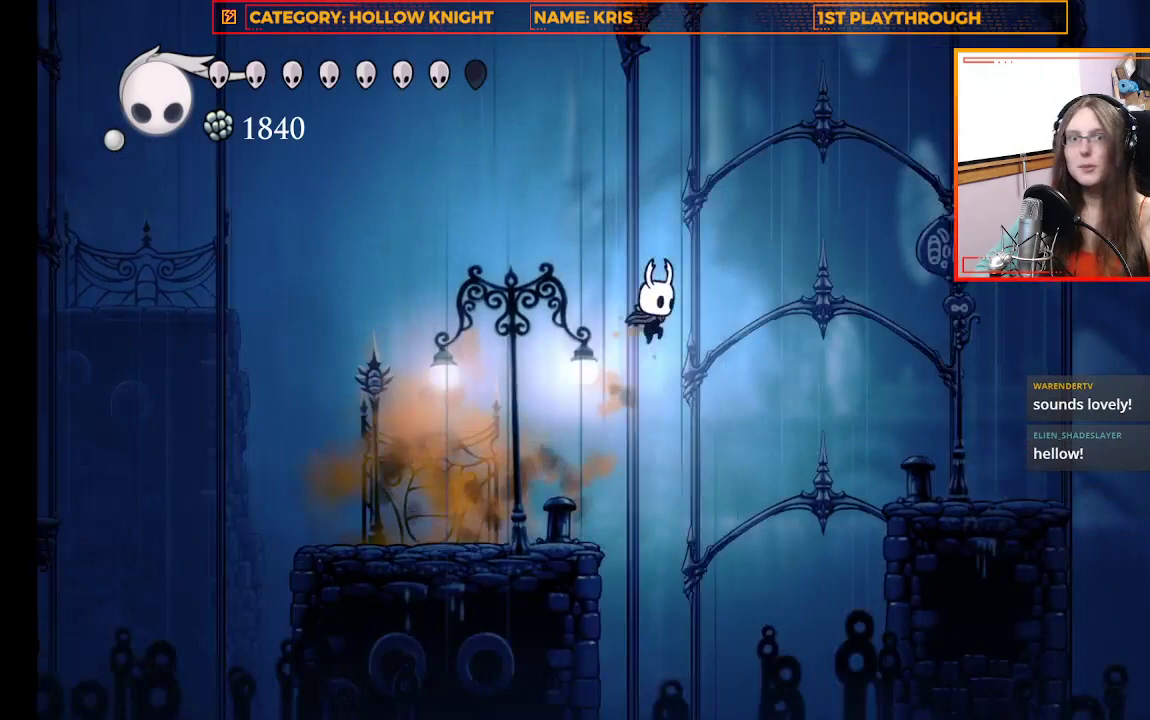
{"buttons": [], "left_stick": "right", "right_stick": "center", "events": [[67, "R2", "down"], [100, "A", "up"], [267, "R2", "up"]]}
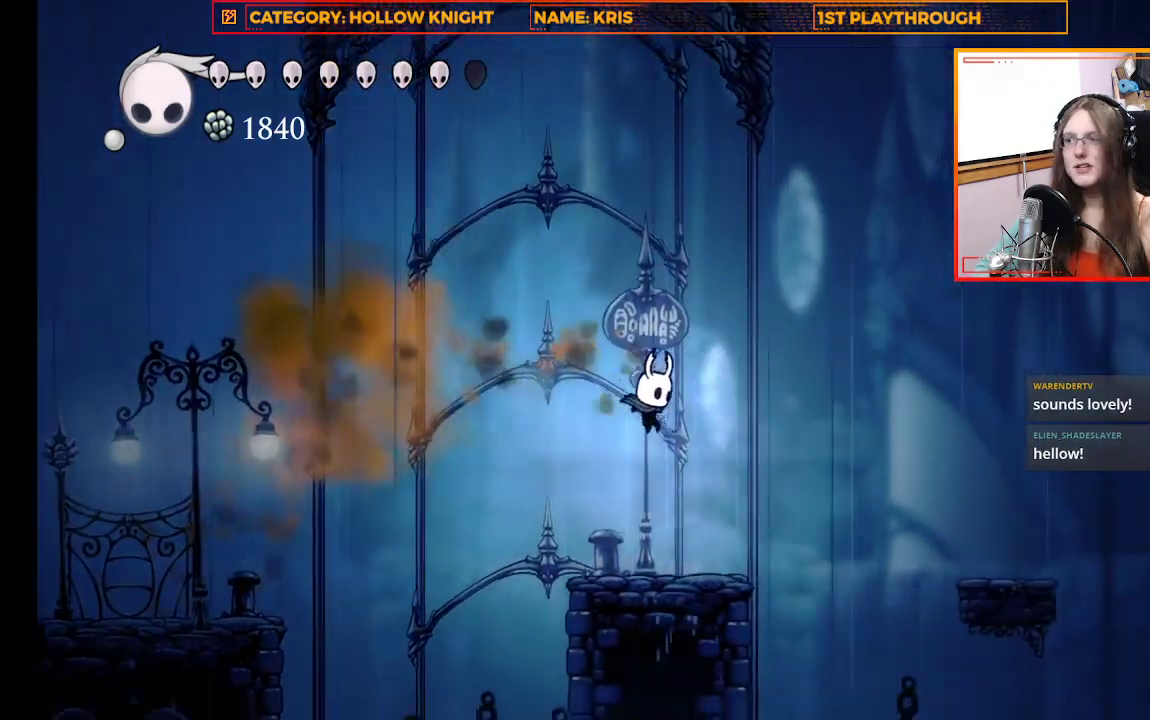
{"buttons": ["A", "R2"], "left_stick": "right", "right_stick": "center", "events": [[133, "left_stick", "center"], [367, "left_stick", "right"], [400, "A", "down"], [500, "R2", "down"]]}
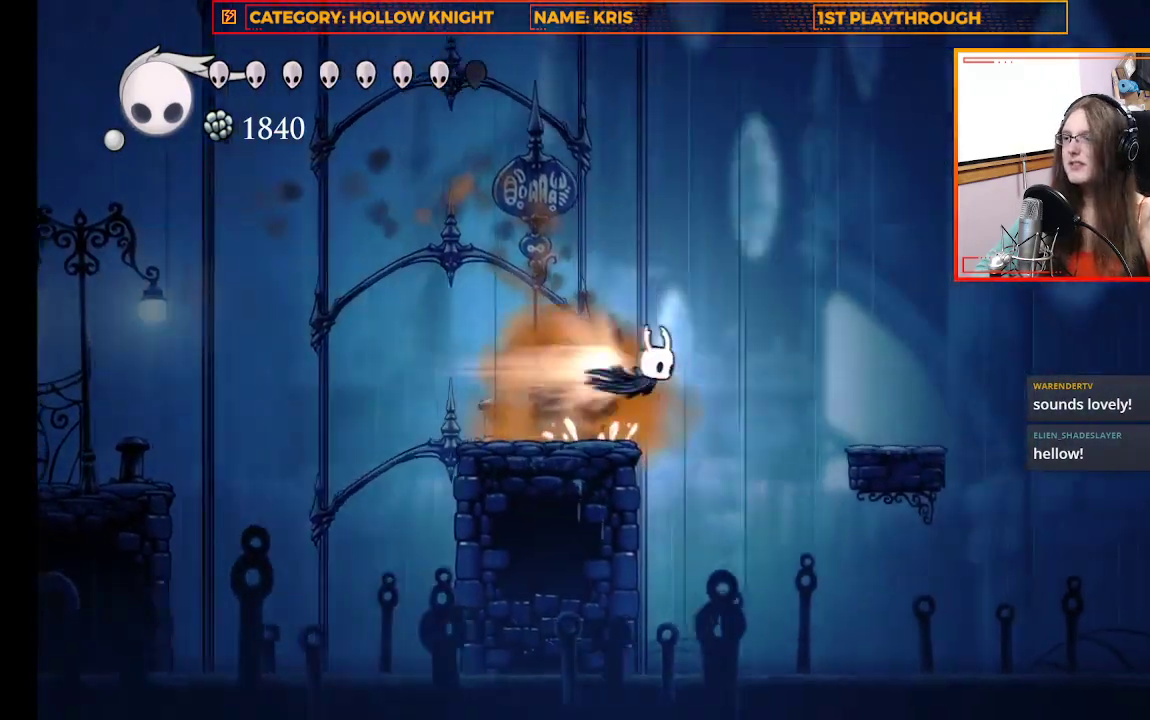
{"buttons": [], "left_stick": "center", "right_stick": "center", "events": [[233, "A", "up"], [233, "R2", "up"], [467, "left_stick", "center"]]}
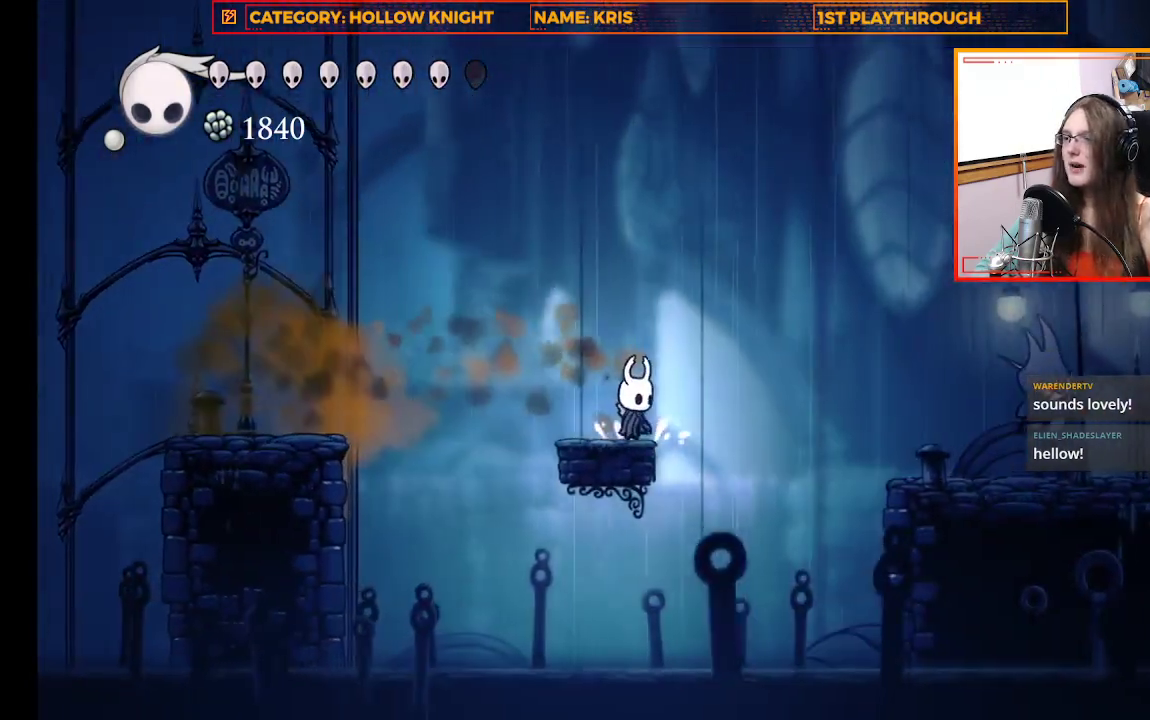
{"buttons": ["A", "R2"], "left_stick": "right", "right_stick": "center", "events": [[233, "left_stick", "right"], [267, "A", "down"], [300, "R2", "down"]]}
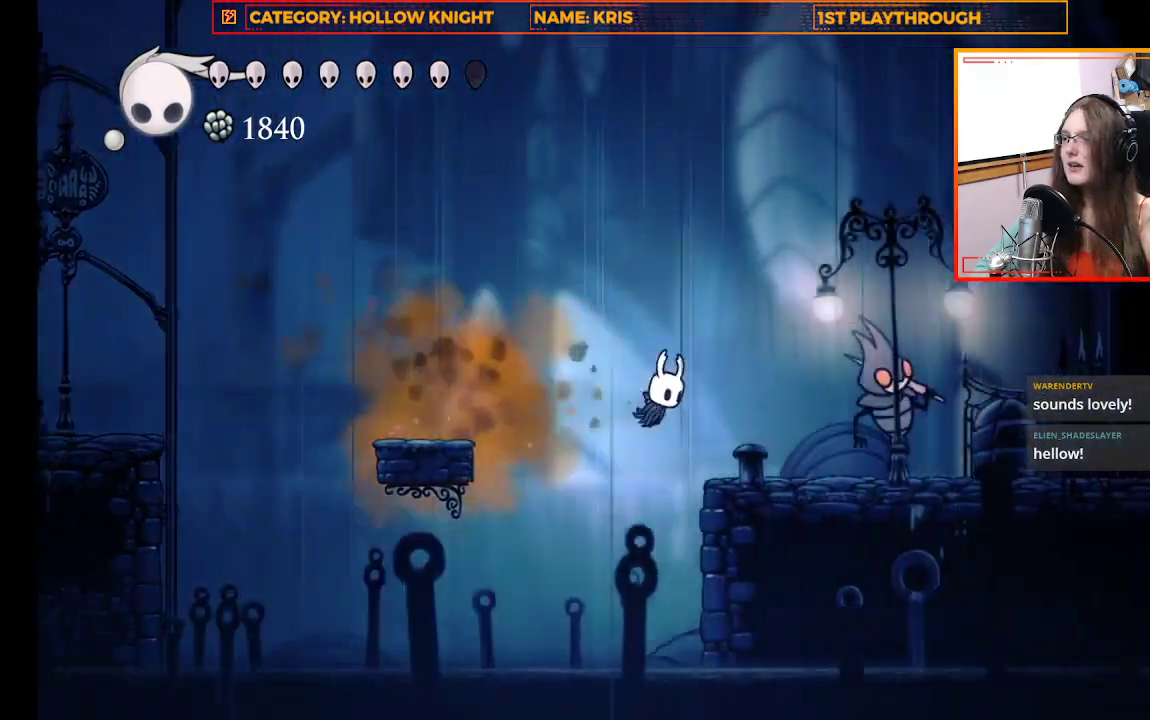
{"buttons": [], "left_stick": "center", "right_stick": "center", "events": [[133, "A", "up"], [167, "R2", "up"], [267, "X", "down"], [333, "left_stick", "center"], [467, "X", "up"]]}
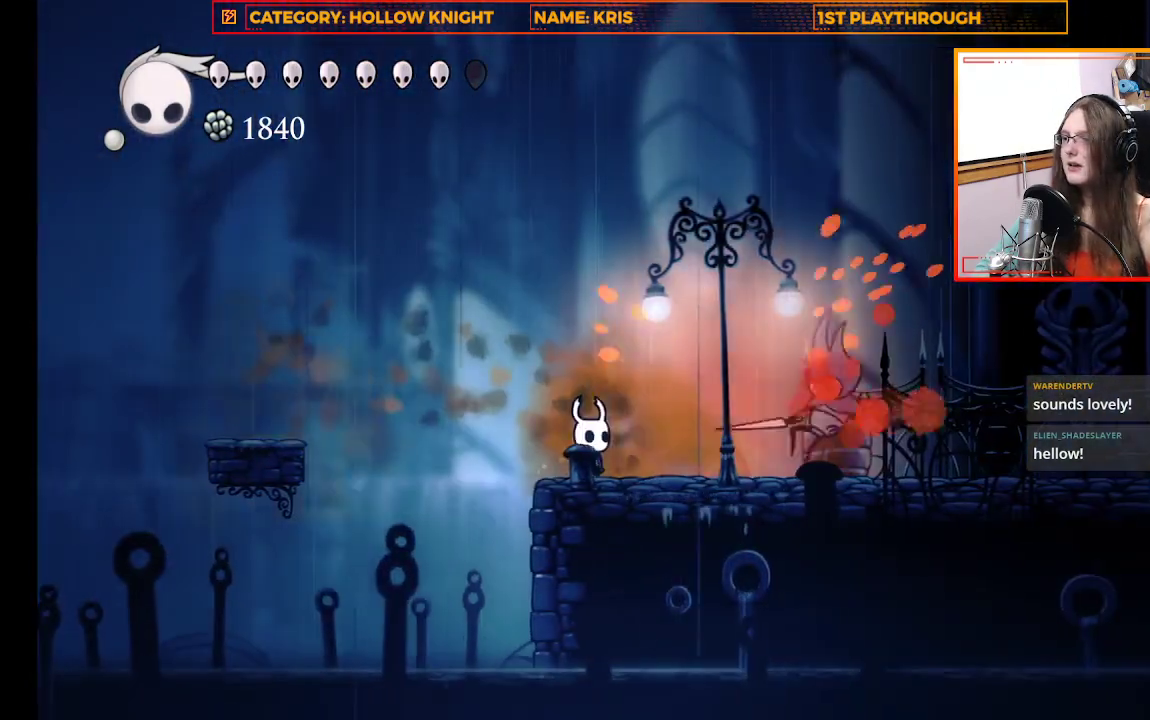
{"buttons": [], "left_stick": "right", "right_stick": "center", "events": [[33, "left_stick", "right"], [167, "X", "down"], [367, "X", "up"]]}
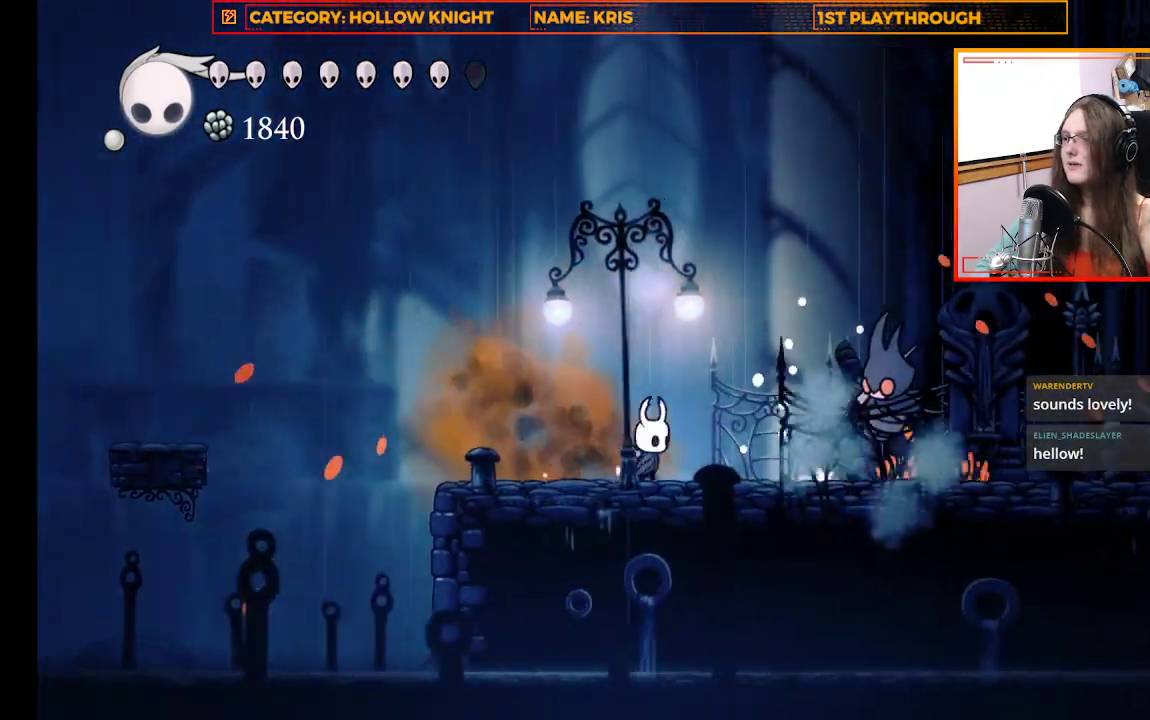
{"buttons": [], "left_stick": "right", "right_stick": "center", "events": [[233, "X", "down"], [433, "X", "up"]]}
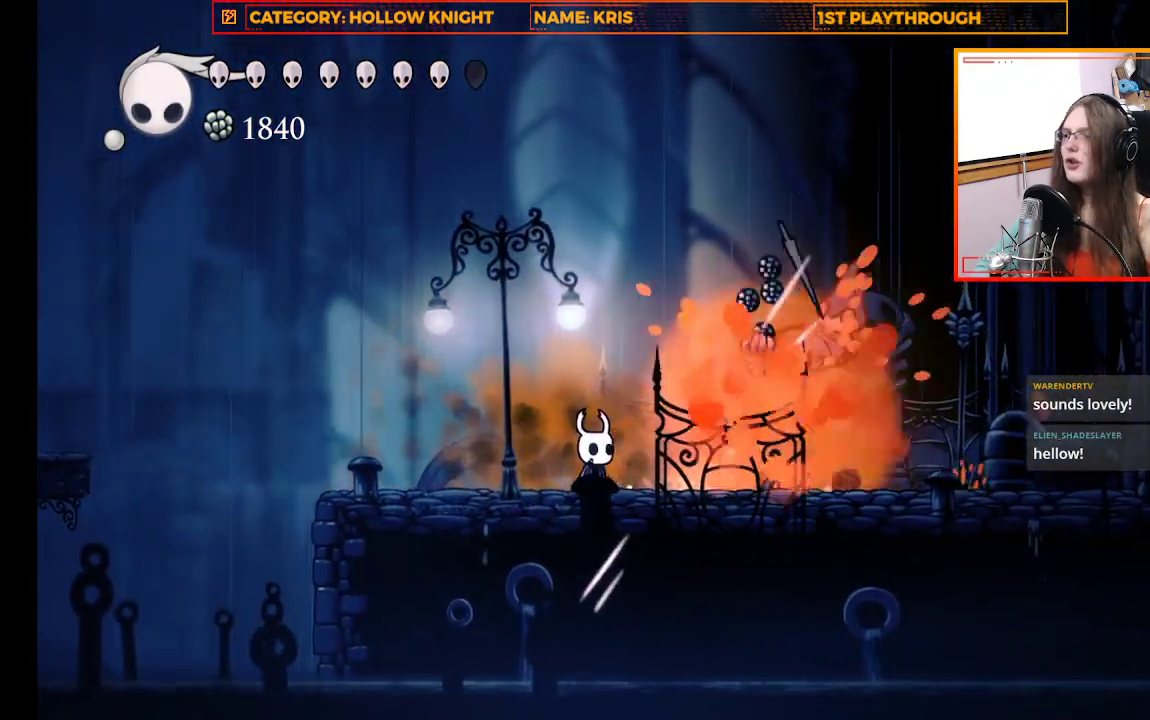
{"buttons": [], "left_stick": "right", "right_stick": "center", "events": []}
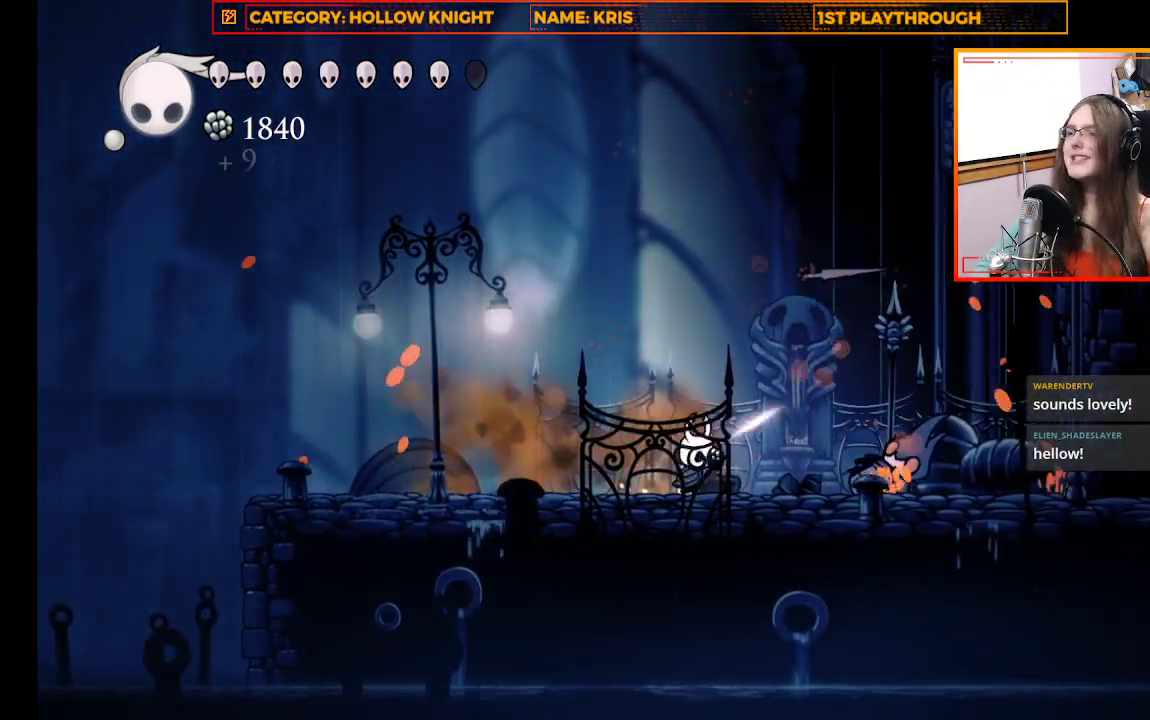
{"buttons": ["X"], "left_stick": "center", "right_stick": "center", "events": [[400, "left_stick", "center"], [433, "X", "down"]]}
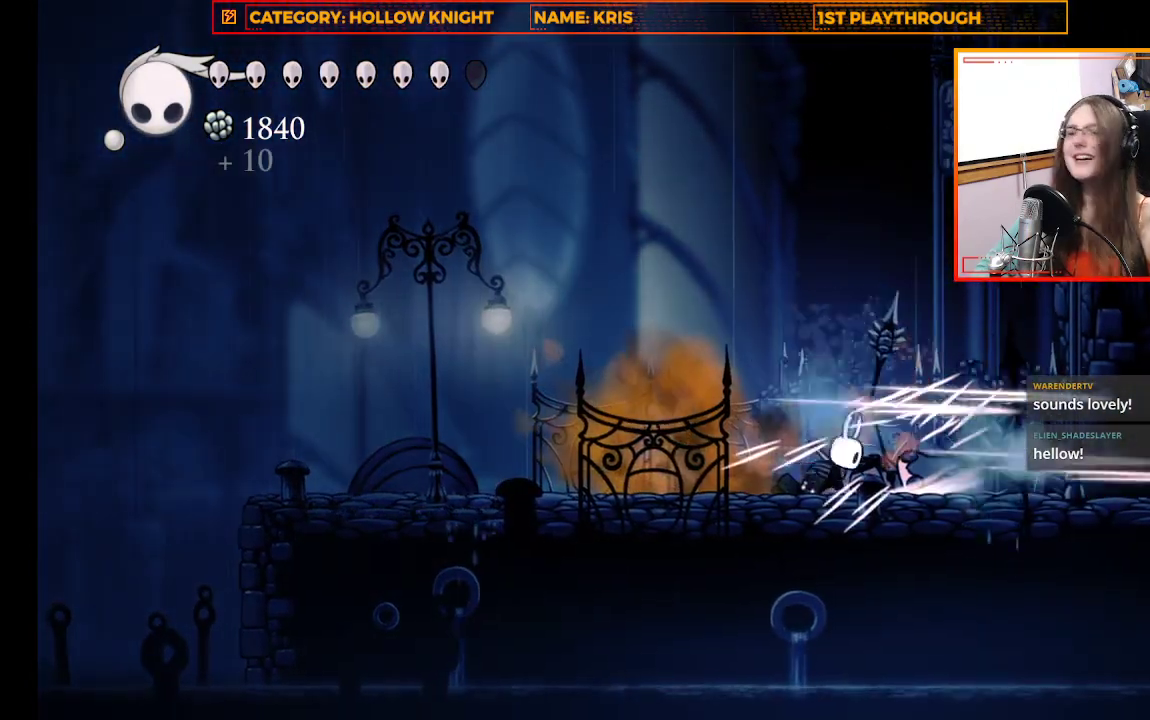
{"buttons": [], "left_stick": "center", "right_stick": "center", "events": [[133, "X", "up"]]}
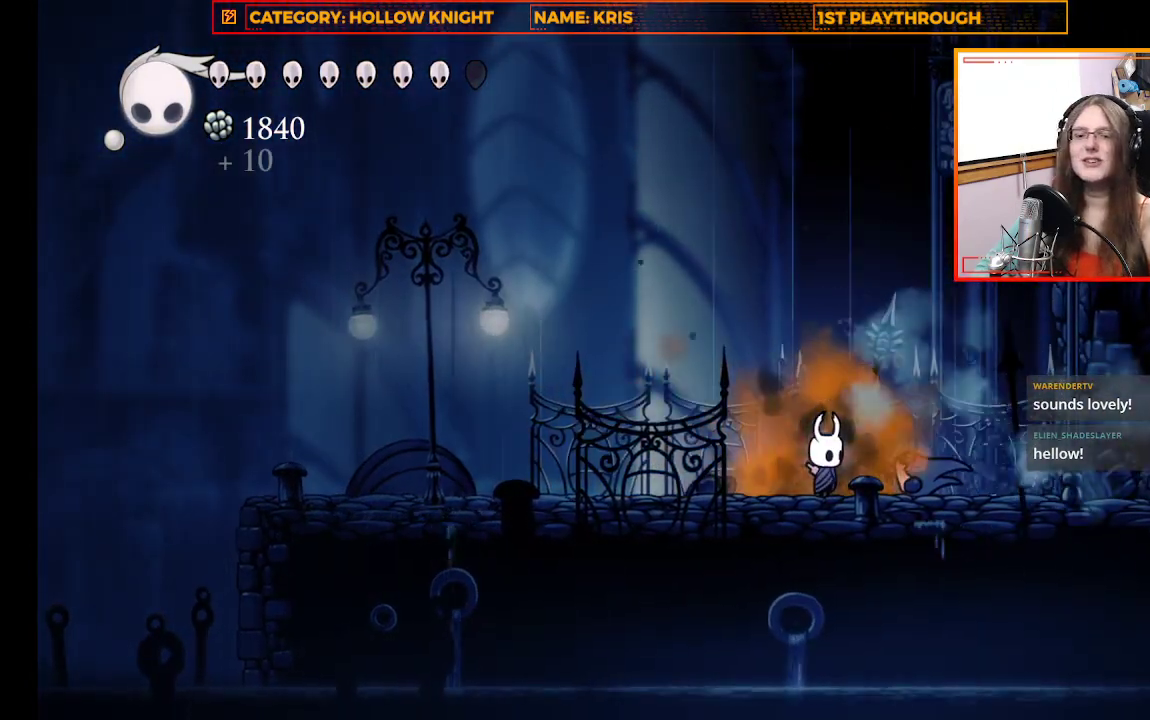
{"buttons": [], "left_stick": "center", "right_stick": "center", "events": []}
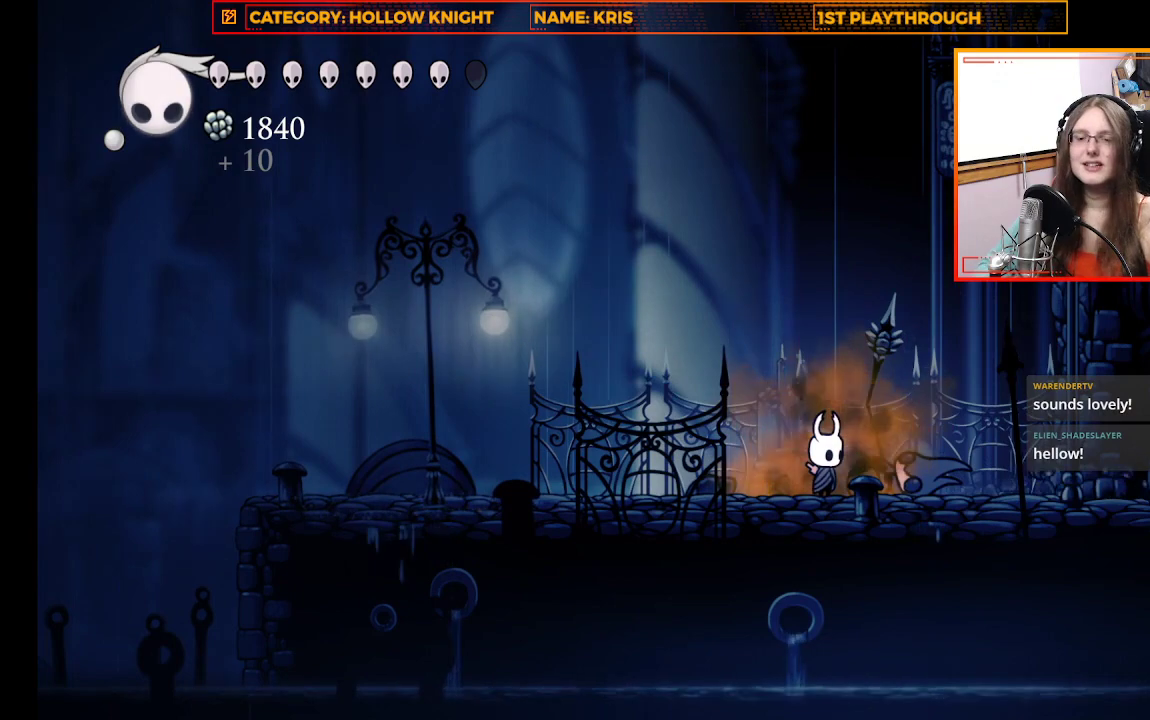
{"buttons": [], "left_stick": "center", "right_stick": "center", "events": []}
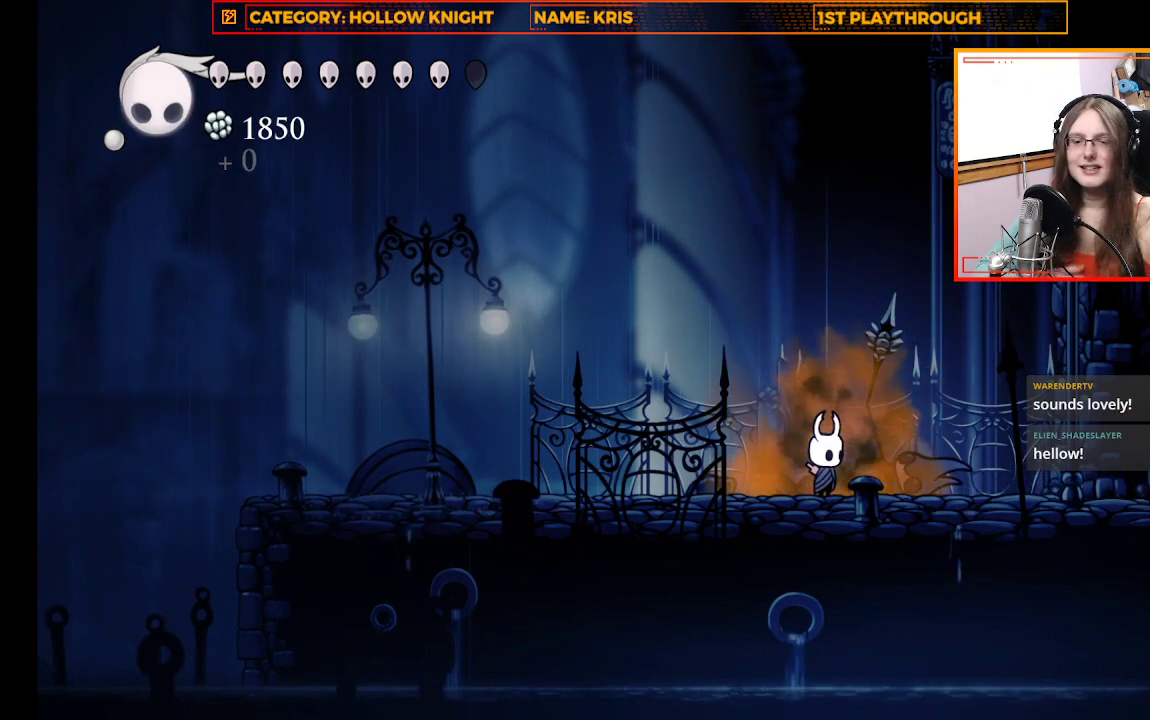
{"buttons": [], "left_stick": "center", "right_stick": "center", "events": []}
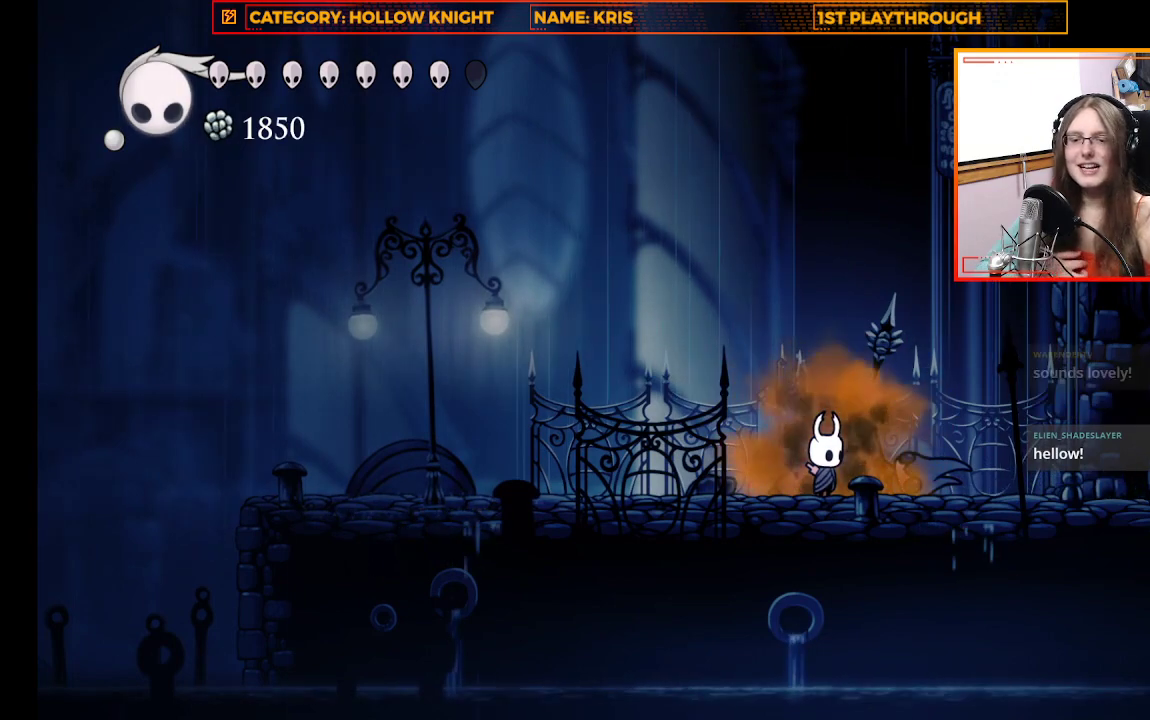
{"buttons": [], "left_stick": "center", "right_stick": "center", "events": []}